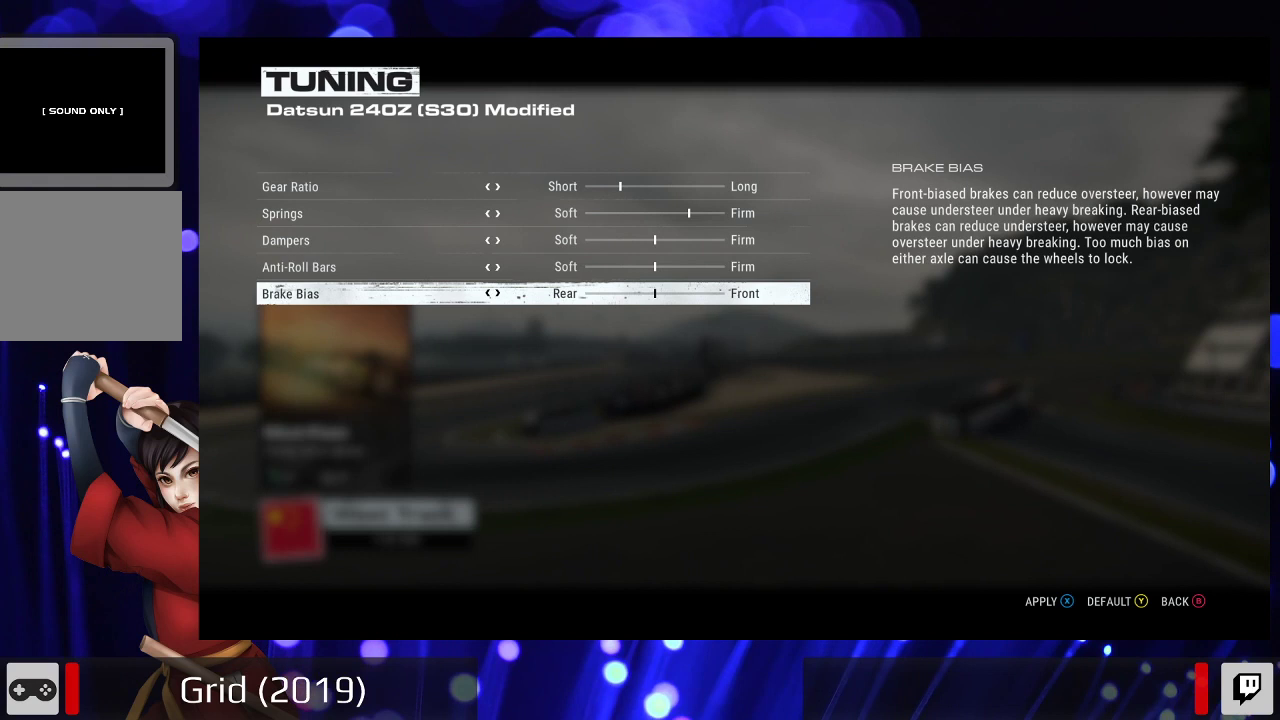
Gameplay with a controller (Xbox layout); each line is a JSON object with the inputs held at the frame after it. "events" lists button and stick changes between this image and that frame as [ms after this image, input, new state], when the widget could be followed in between. Not read: L3 R3.
{"buttons": [], "left_stick": "center", "right_stick": "center", "events": []}
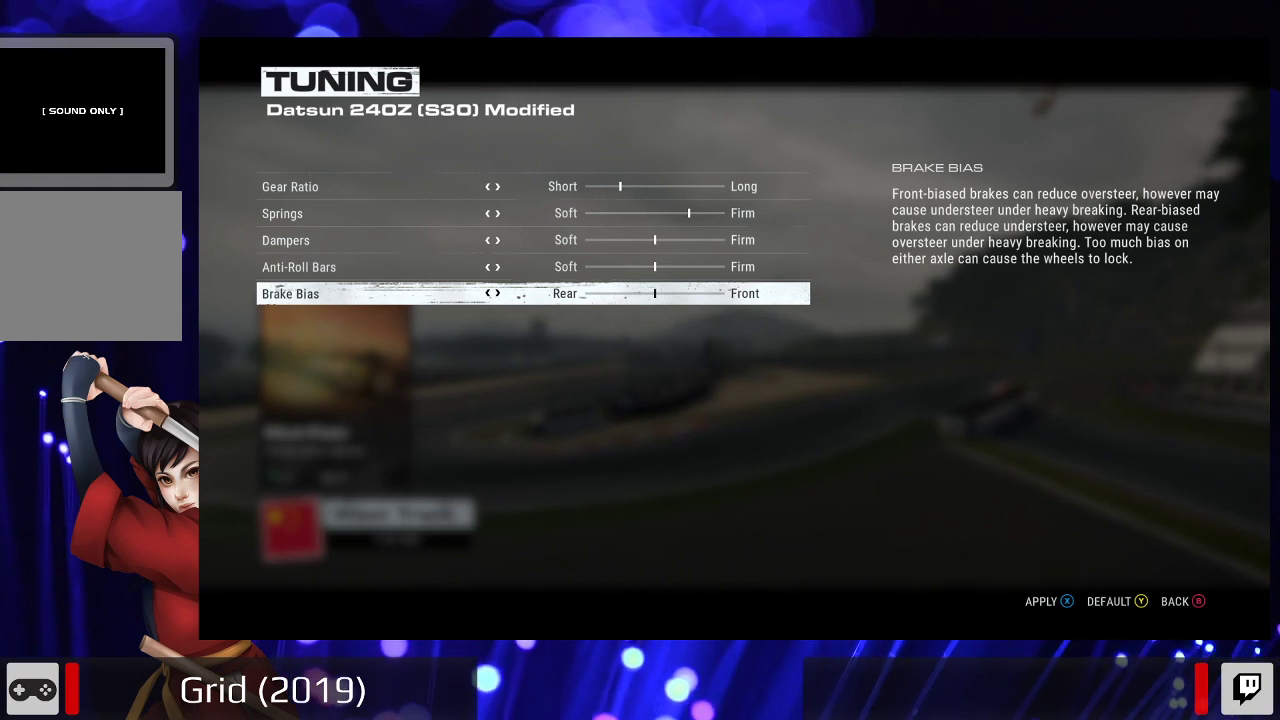
{"buttons": ["DPAD_RIGHT"], "left_stick": "center", "right_stick": "center", "events": [[500, "DPAD_RIGHT", "down"]]}
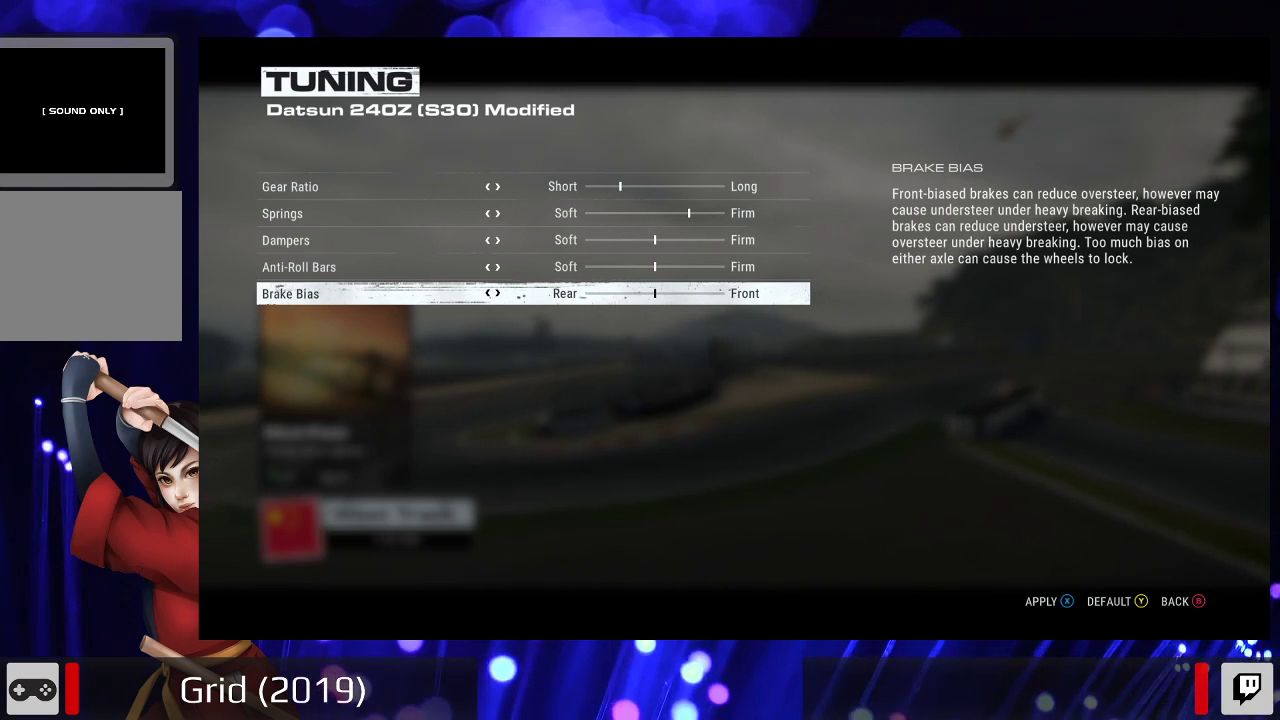
{"buttons": [], "left_stick": "center", "right_stick": "center", "events": [[167, "DPAD_RIGHT", "up"]]}
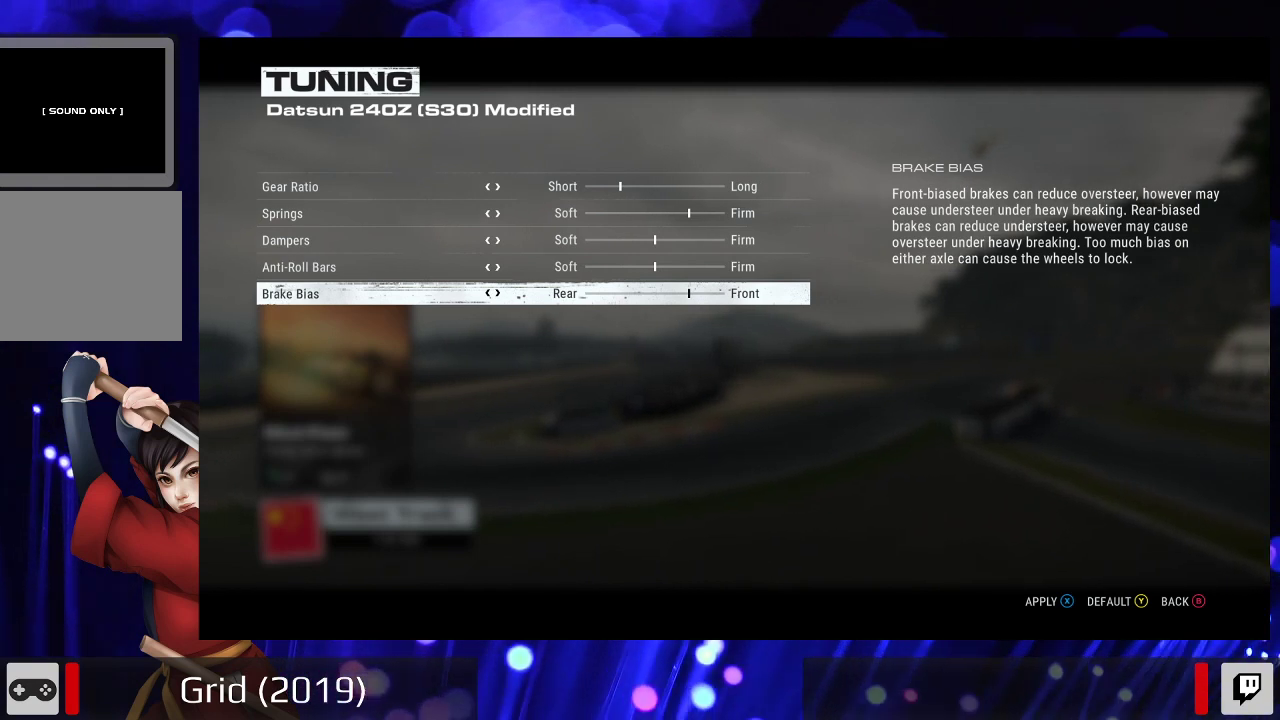
{"buttons": [], "left_stick": "center", "right_stick": "center", "events": []}
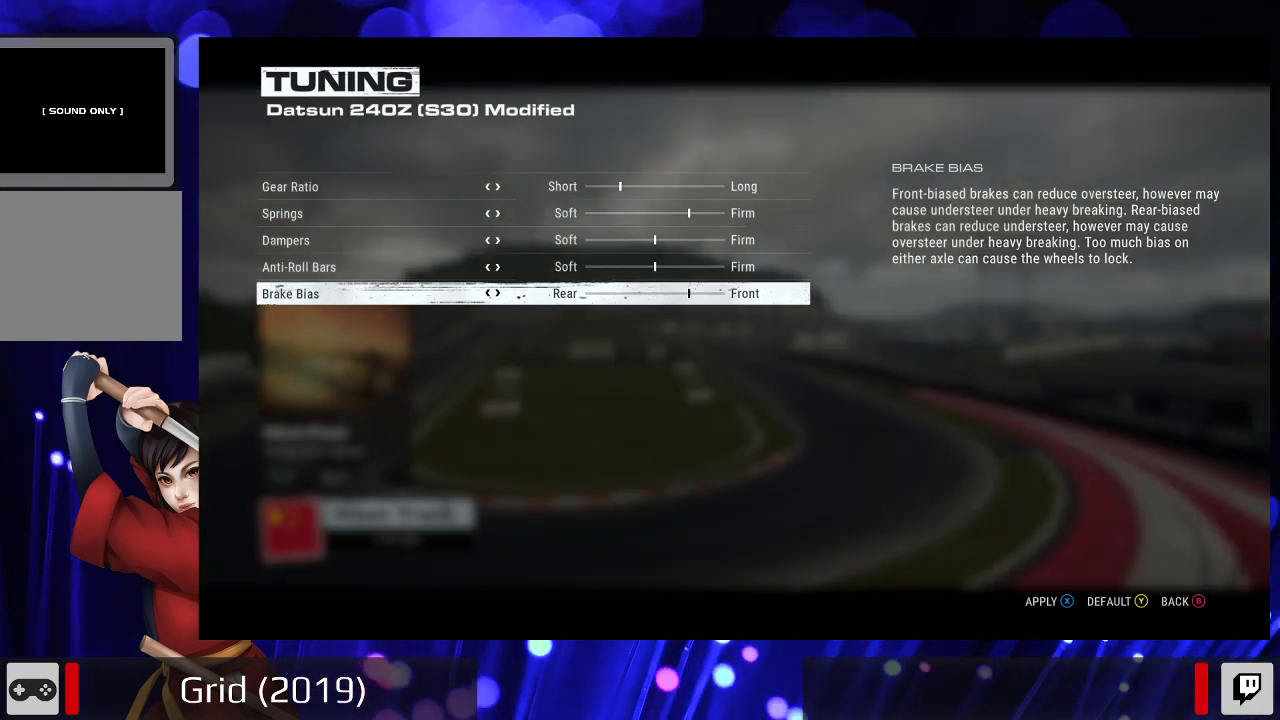
{"buttons": [], "left_stick": "center", "right_stick": "center", "events": []}
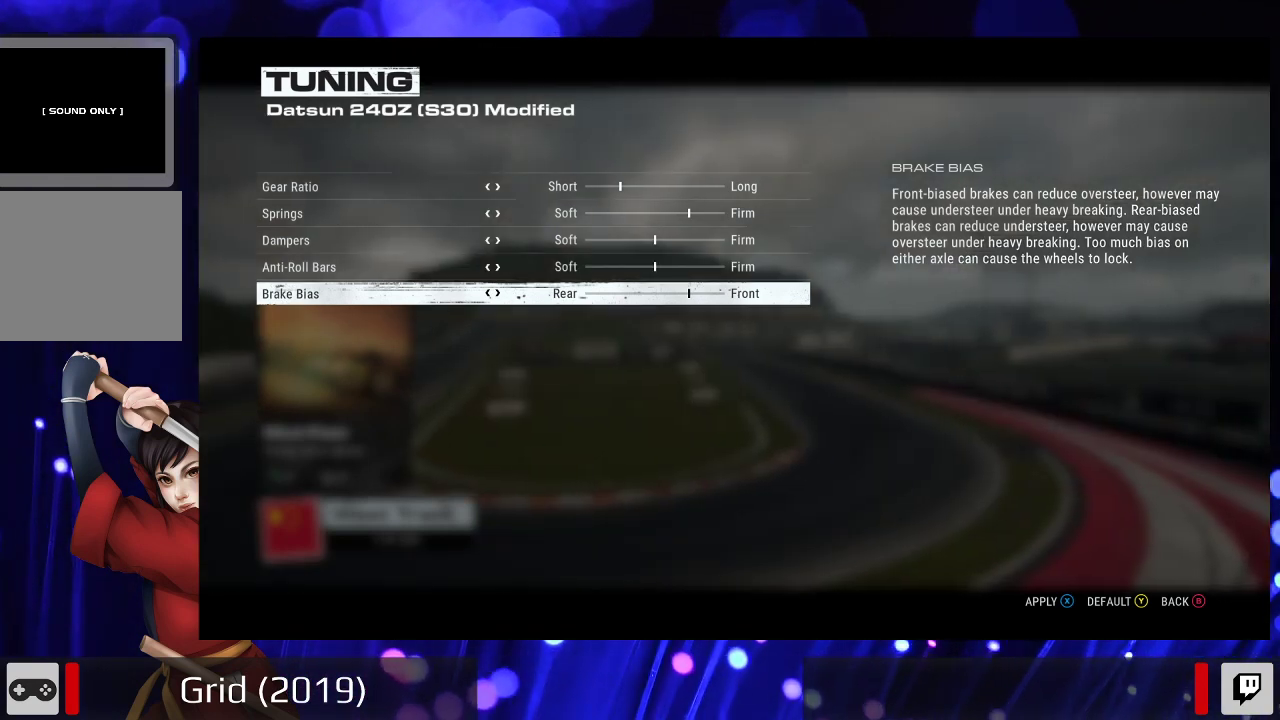
{"buttons": [], "left_stick": "center", "right_stick": "center", "events": []}
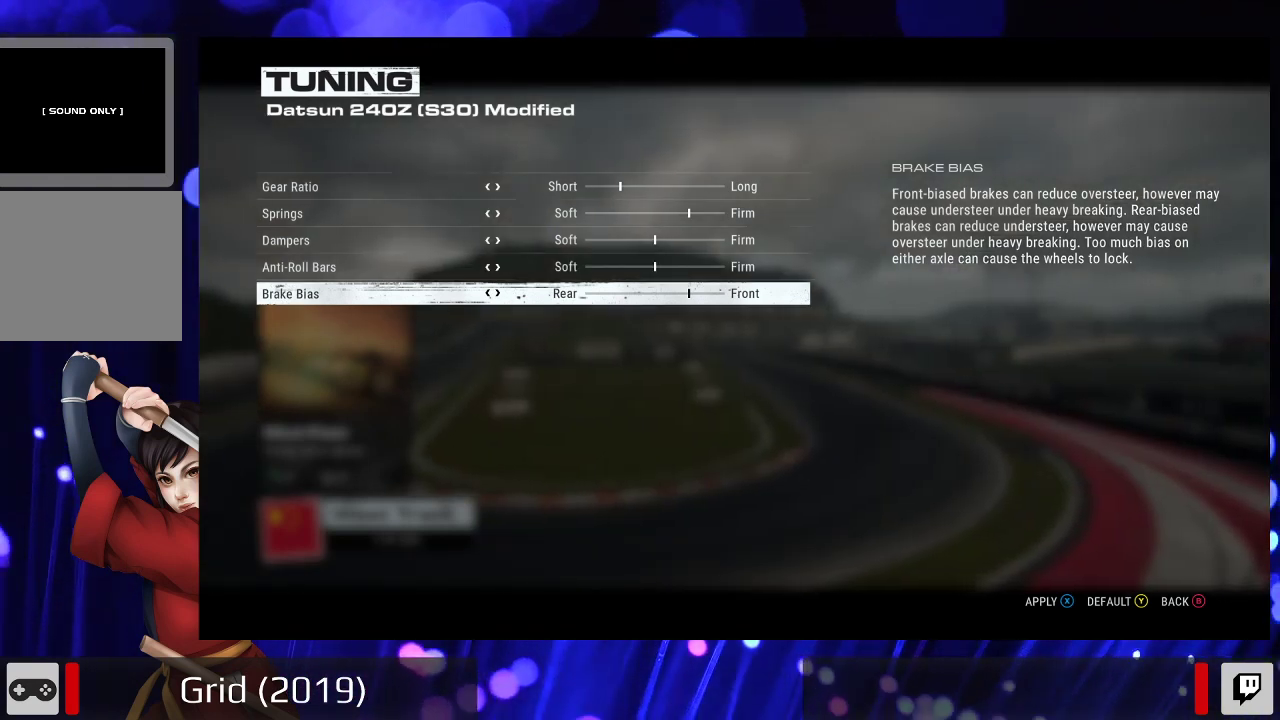
{"buttons": [], "left_stick": "center", "right_stick": "center", "events": []}
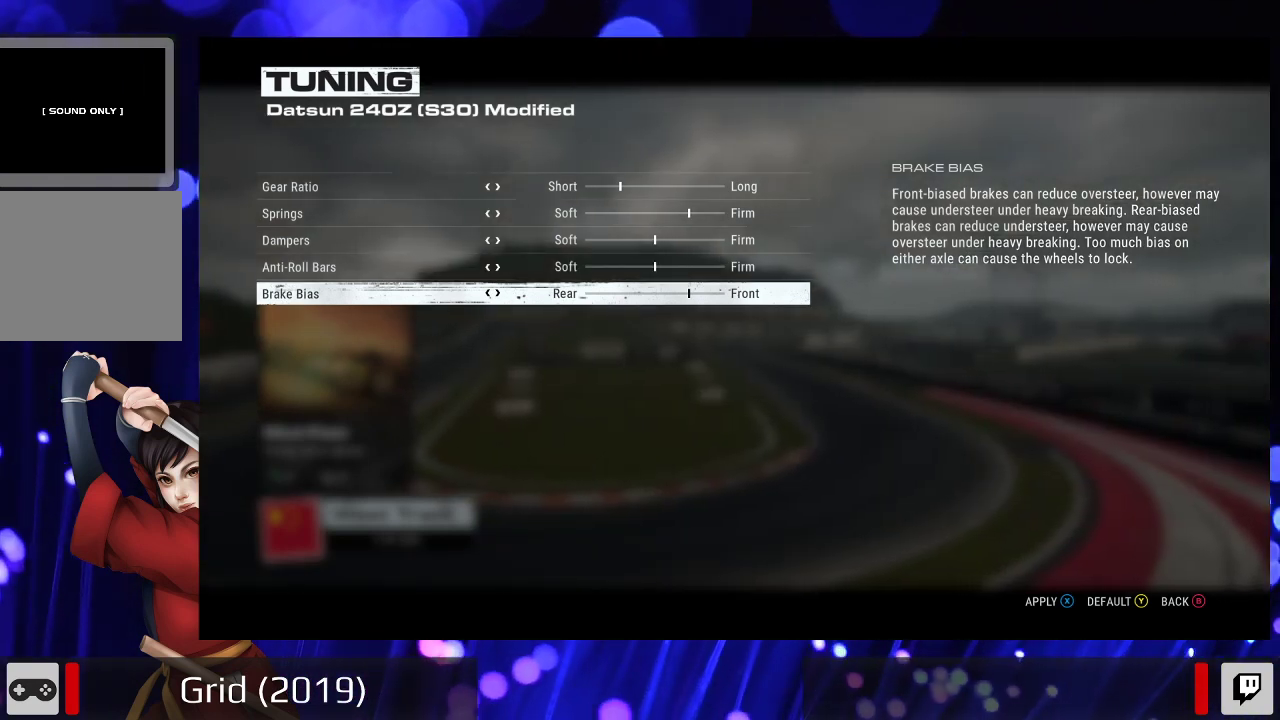
{"buttons": [], "left_stick": "center", "right_stick": "center", "events": [[333, "DPAD_LEFT", "down"], [500, "DPAD_LEFT", "up"]]}
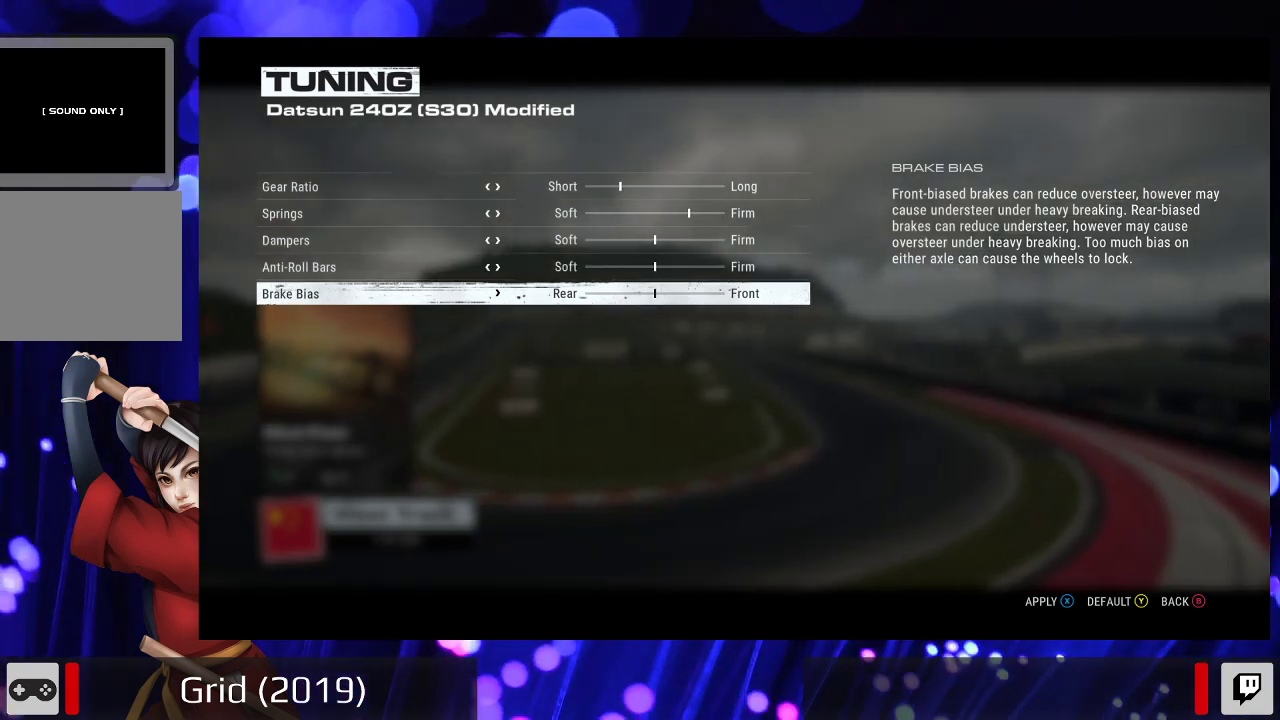
{"buttons": [], "left_stick": "center", "right_stick": "center", "events": []}
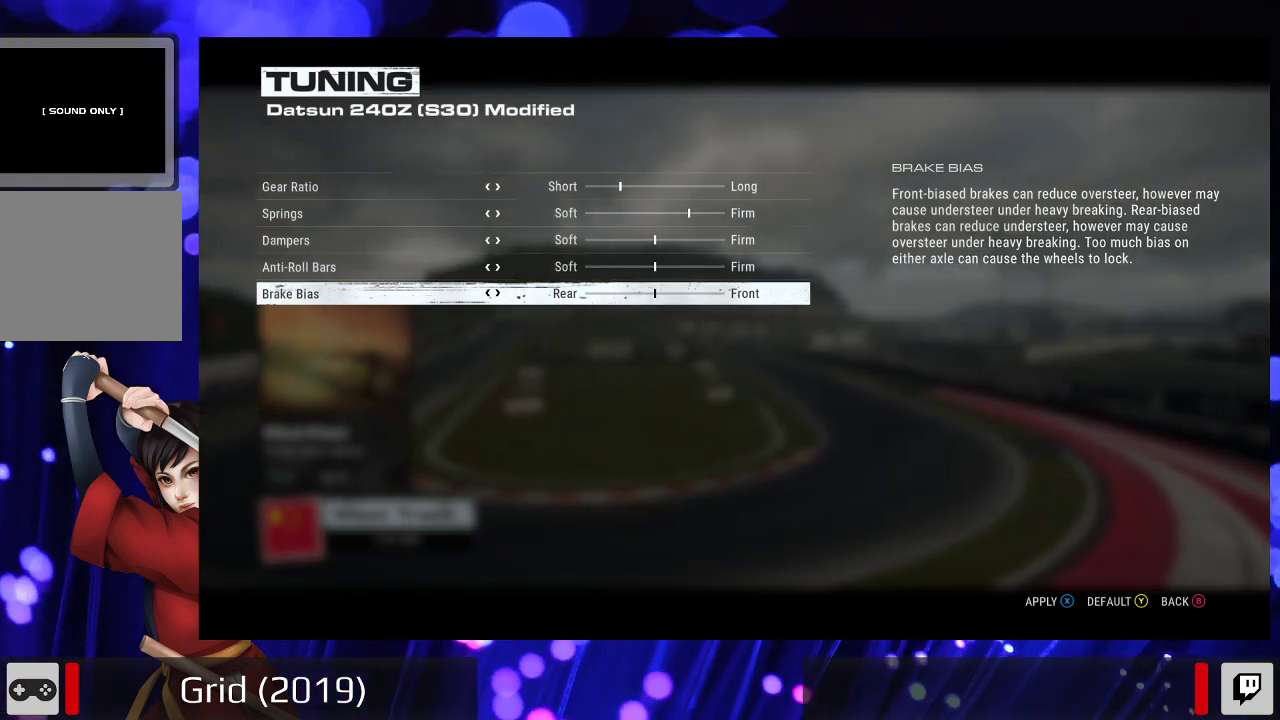
{"buttons": [], "left_stick": "center", "right_stick": "center", "events": []}
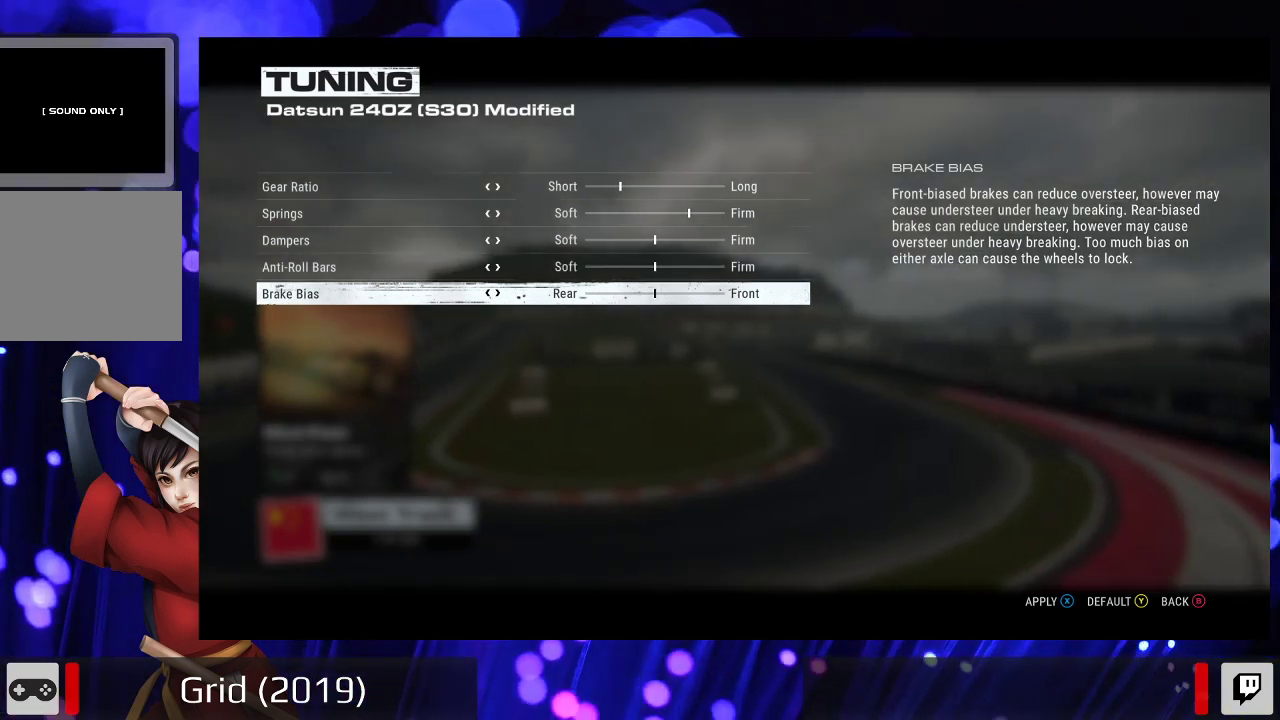
{"buttons": [], "left_stick": "center", "right_stick": "center", "events": [[233, "X", "down"], [333, "X", "up"]]}
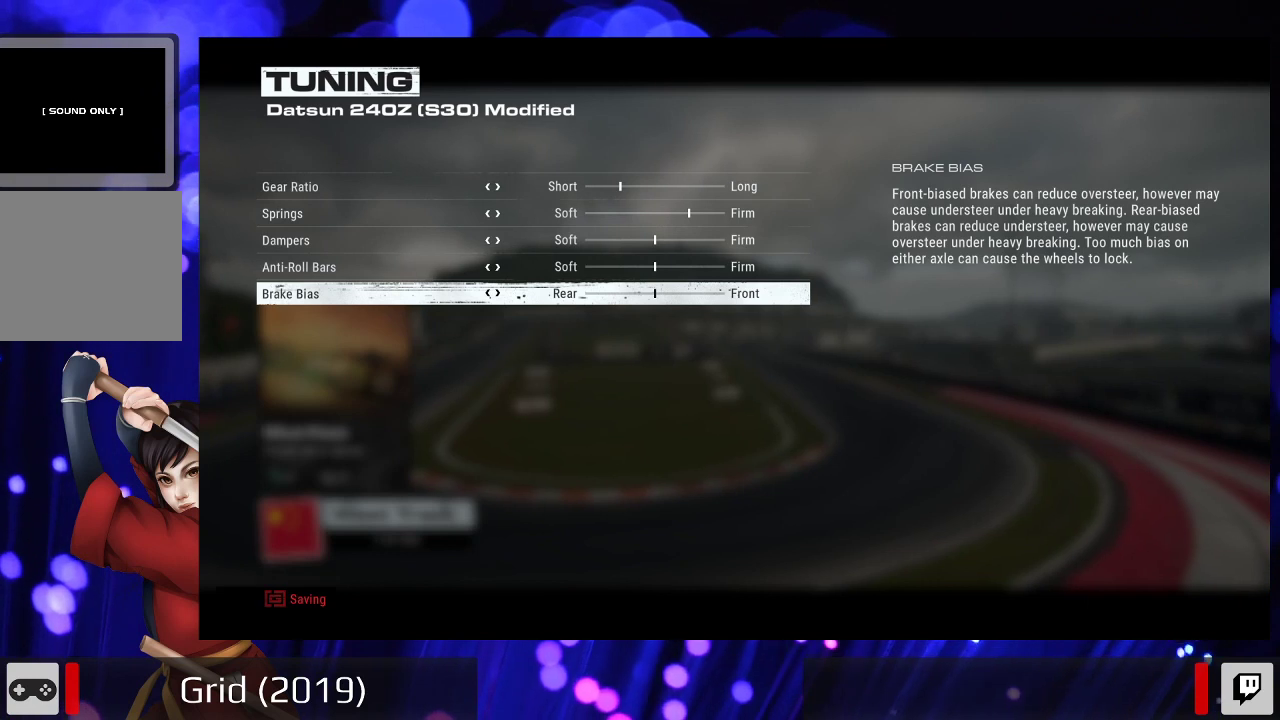
{"buttons": [], "left_stick": "center", "right_stick": "center", "events": []}
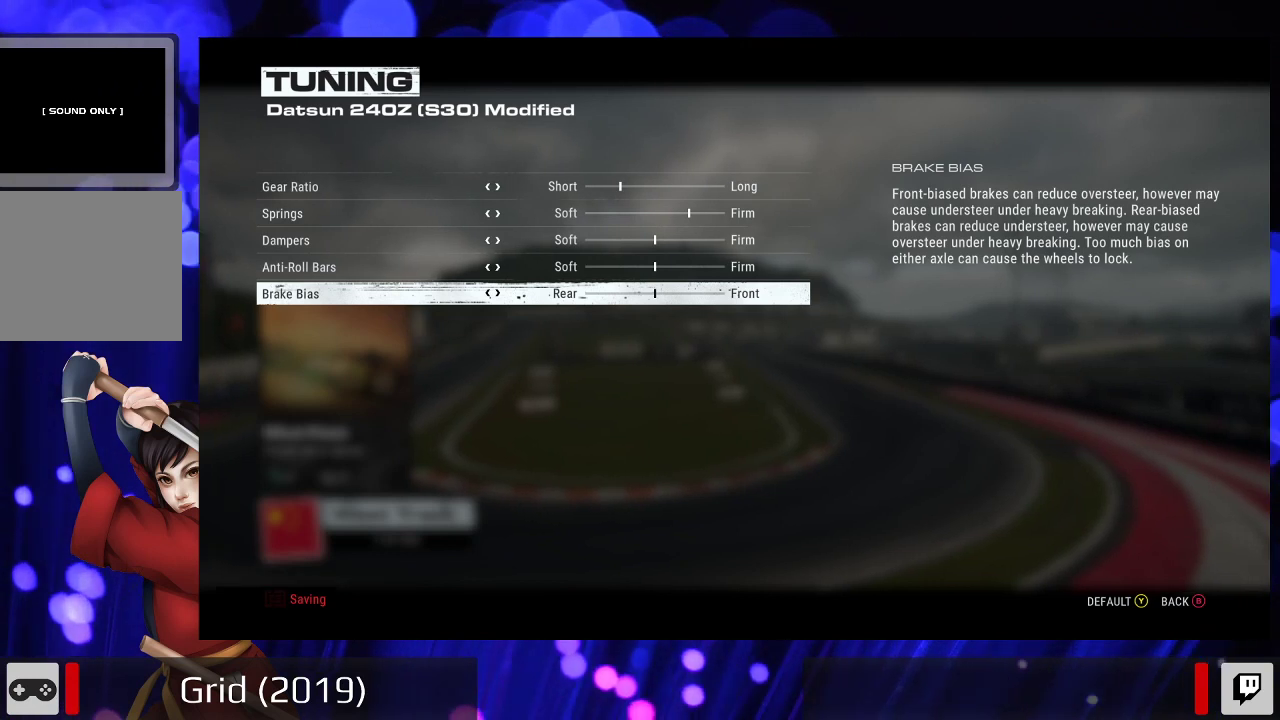
{"buttons": [], "left_stick": "center", "right_stick": "center", "events": []}
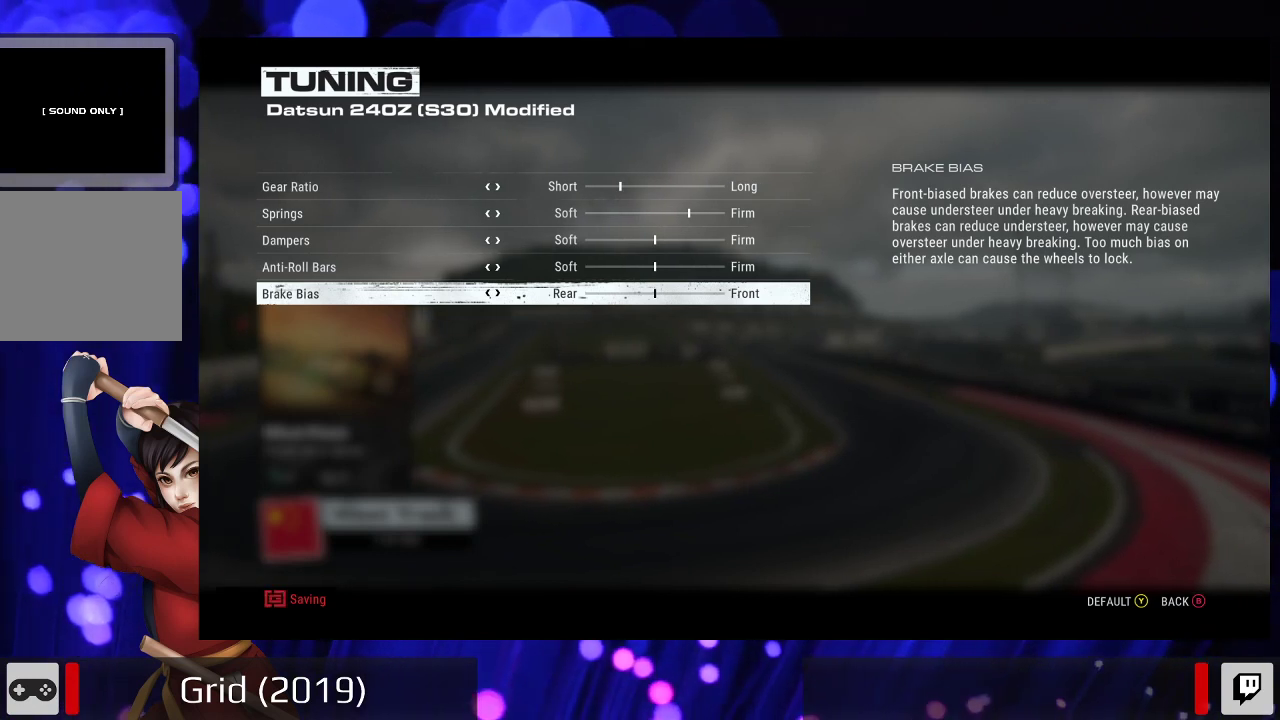
{"buttons": [], "left_stick": "center", "right_stick": "center", "events": []}
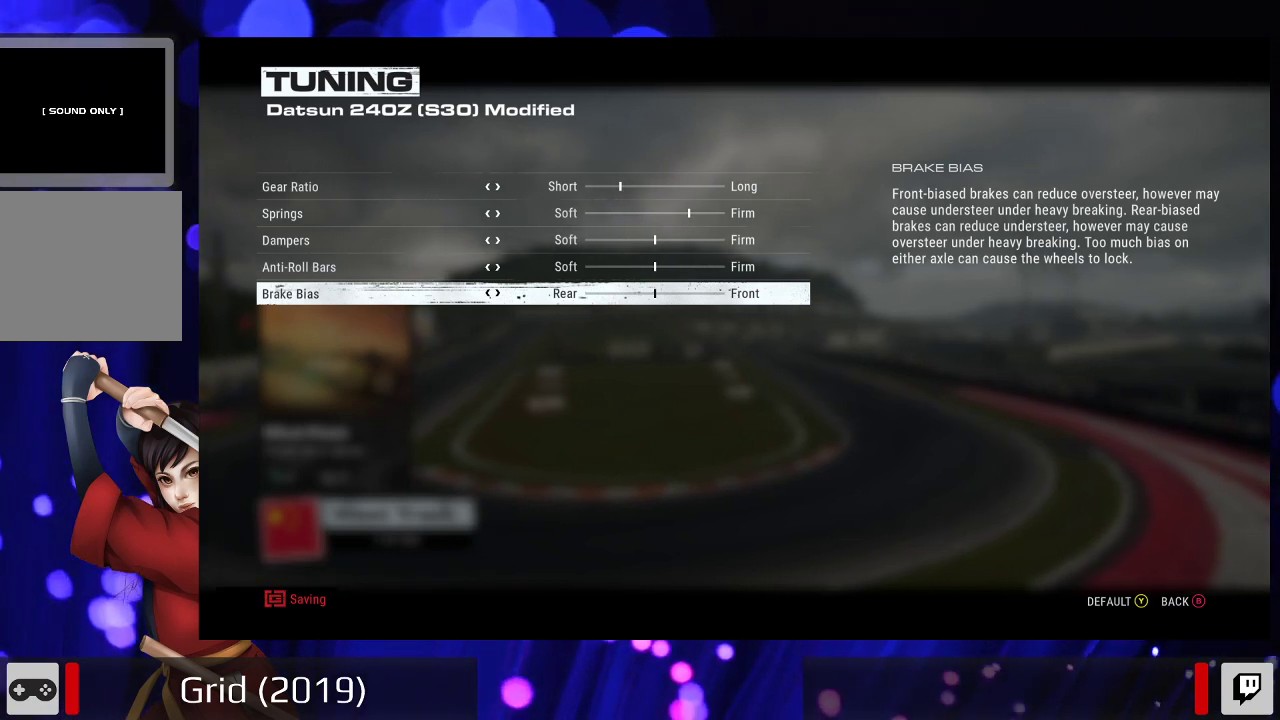
{"buttons": [], "left_stick": "center", "right_stick": "center", "events": [[333, "B", "down"], [433, "B", "up"]]}
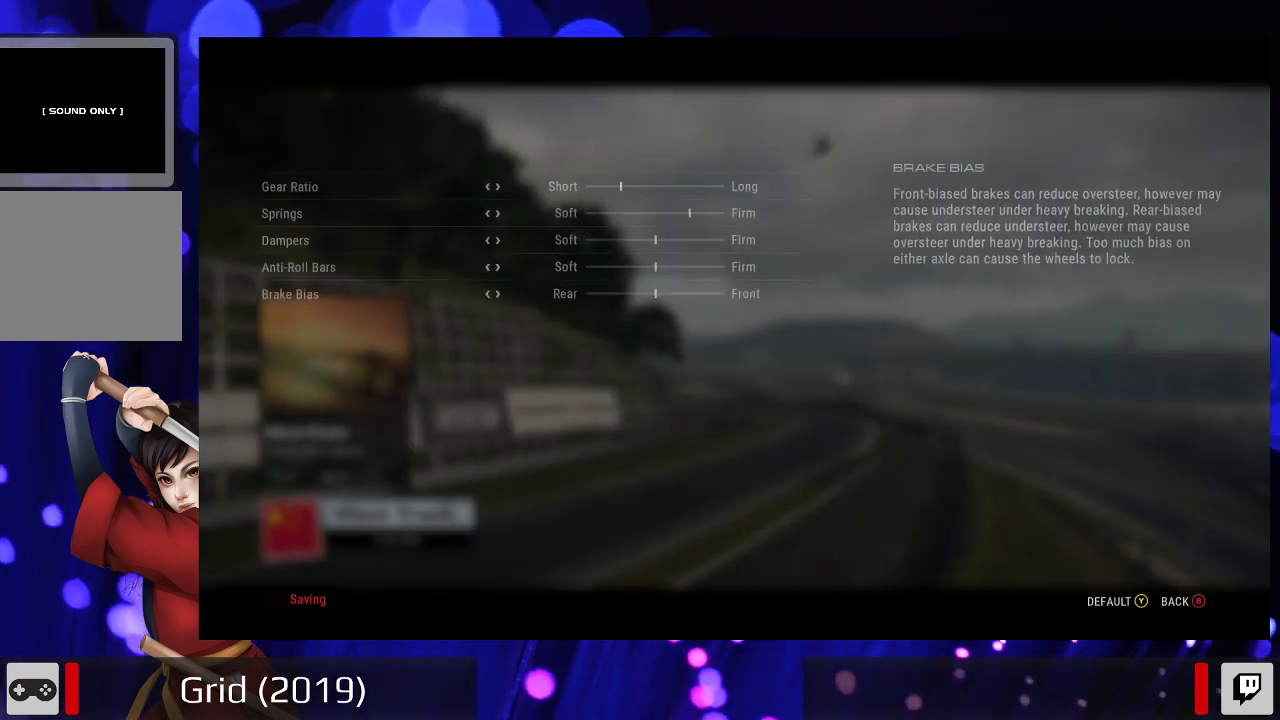
{"buttons": [], "left_stick": "center", "right_stick": "center", "events": []}
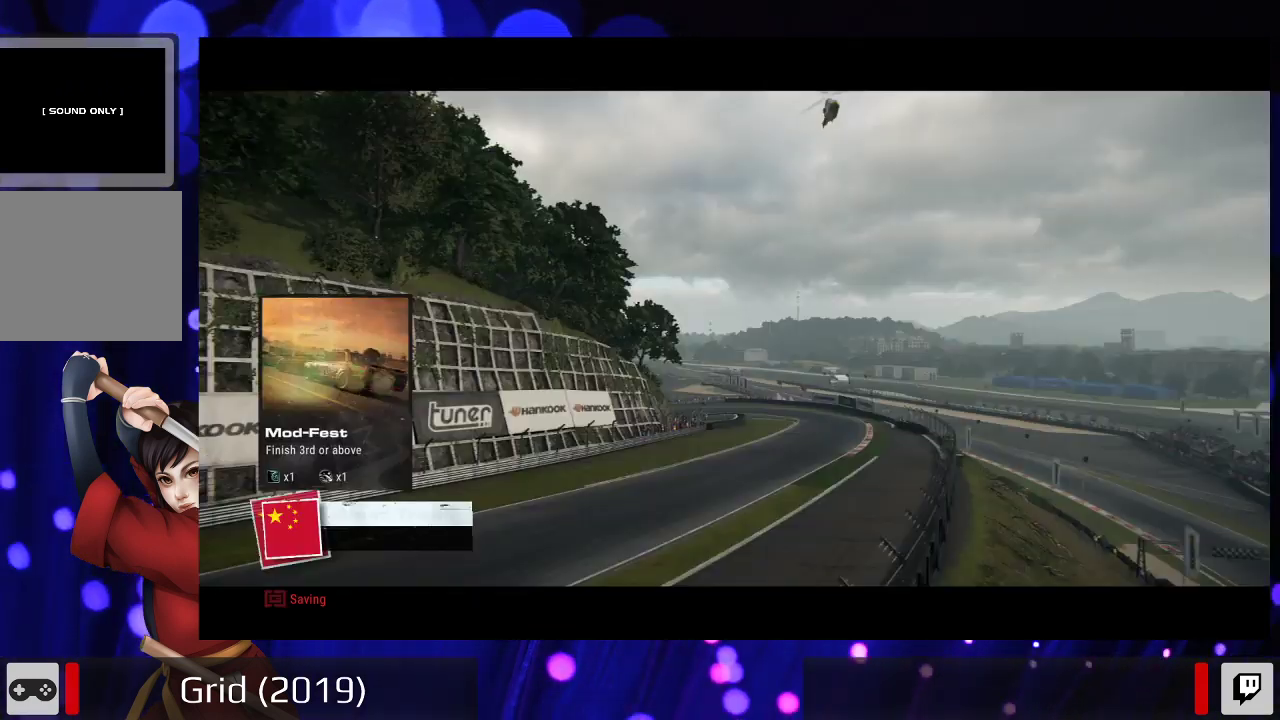
{"buttons": [], "left_stick": "center", "right_stick": "center", "events": [[200, "Y", "down"], [267, "Y", "up"]]}
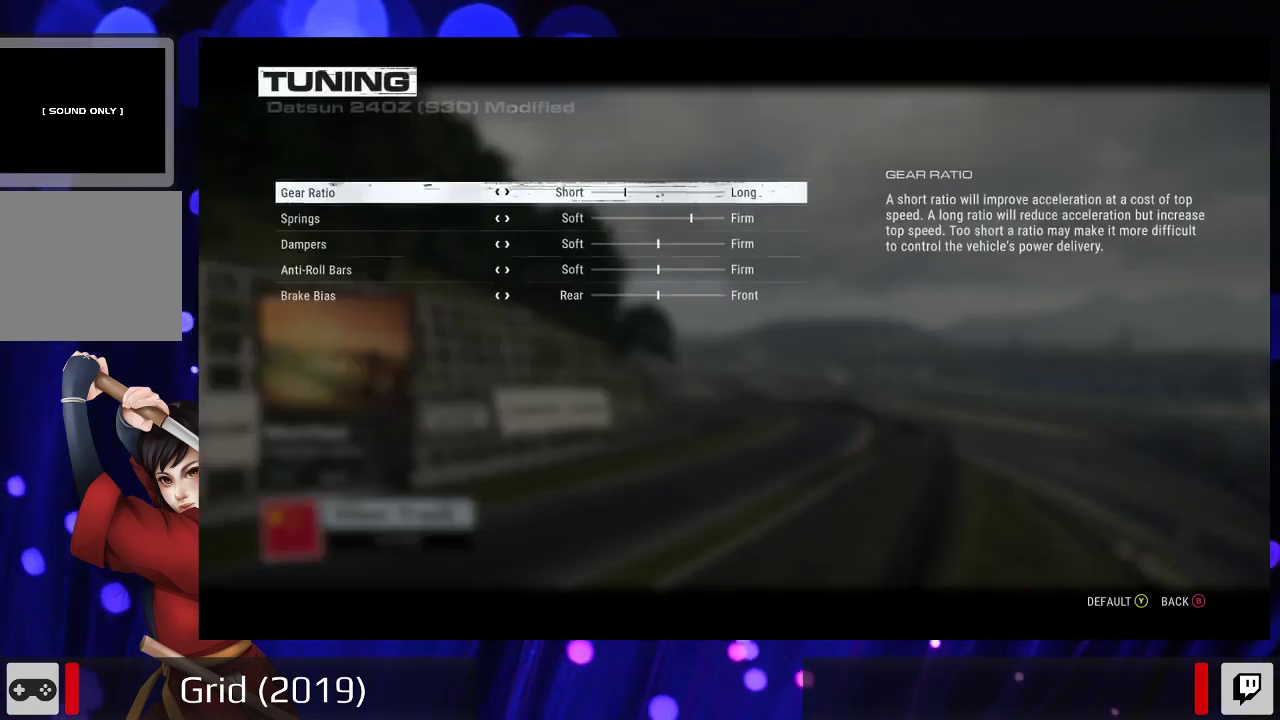
{"buttons": [], "left_stick": "center", "right_stick": "center", "events": []}
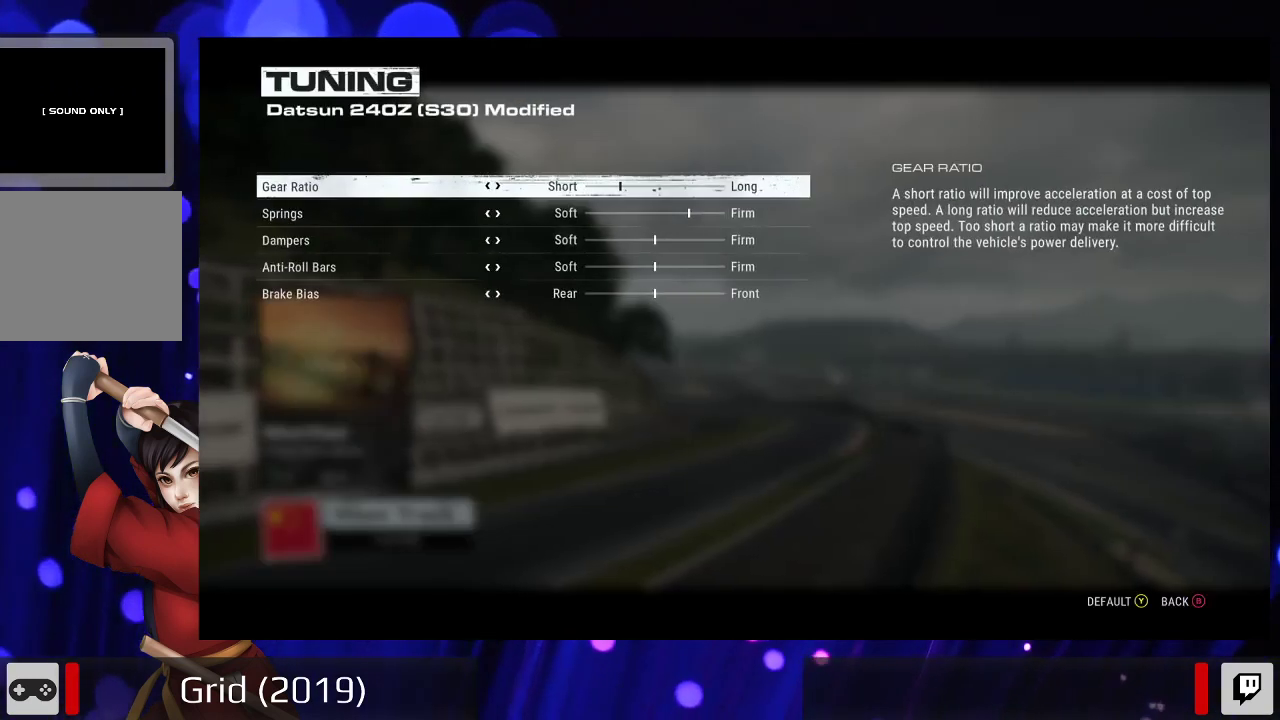
{"buttons": [], "left_stick": "center", "right_stick": "center", "events": [[367, "B", "down"], [467, "B", "up"]]}
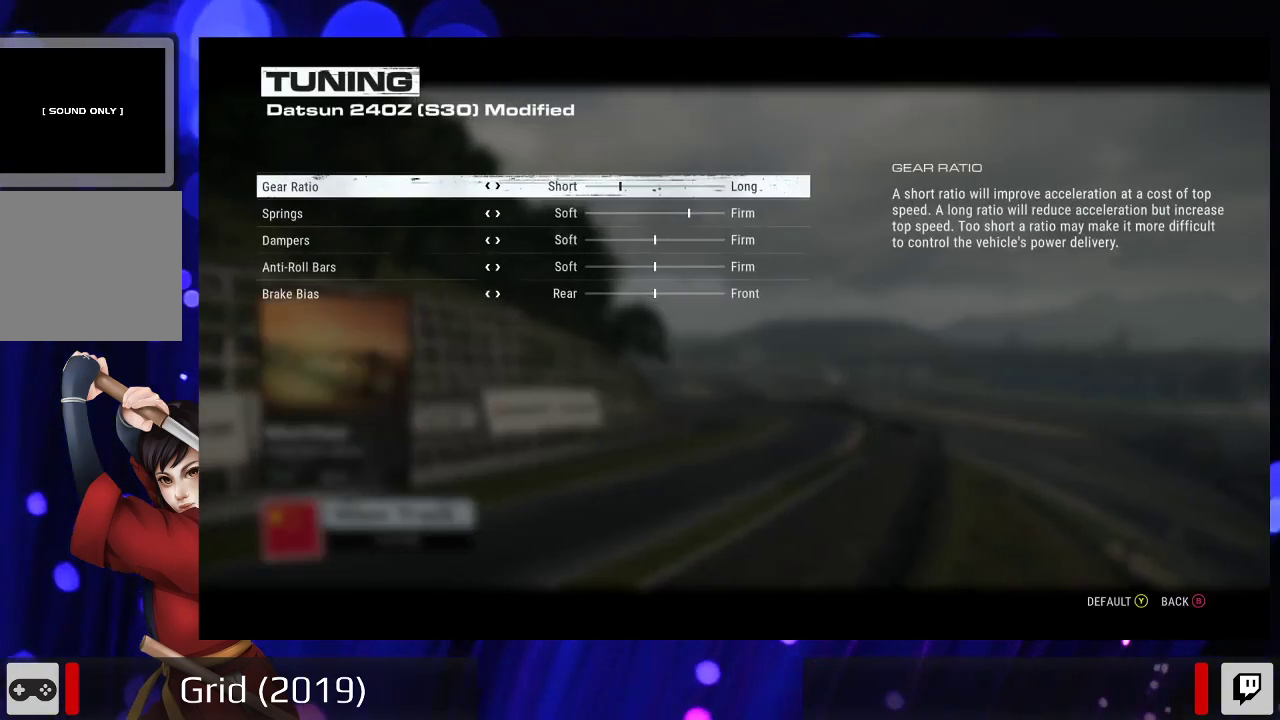
{"buttons": [], "left_stick": "center", "right_stick": "center", "events": []}
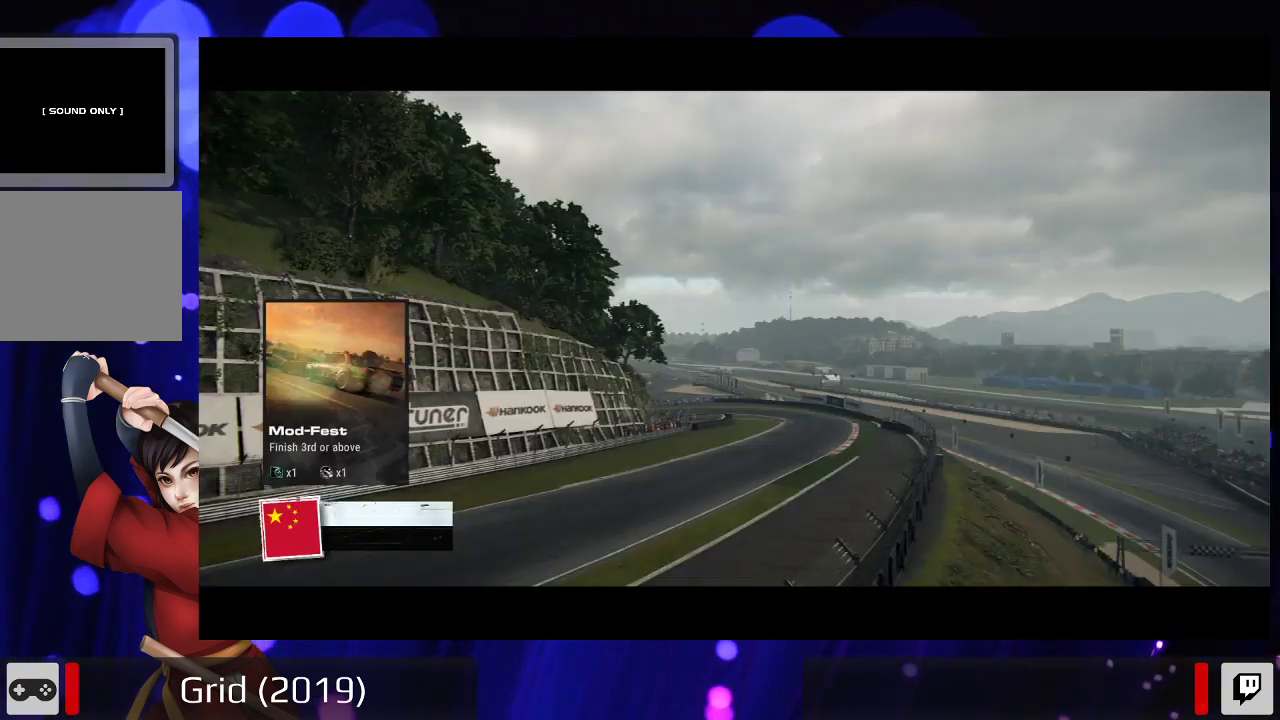
{"buttons": [], "left_stick": "center", "right_stick": "center", "events": []}
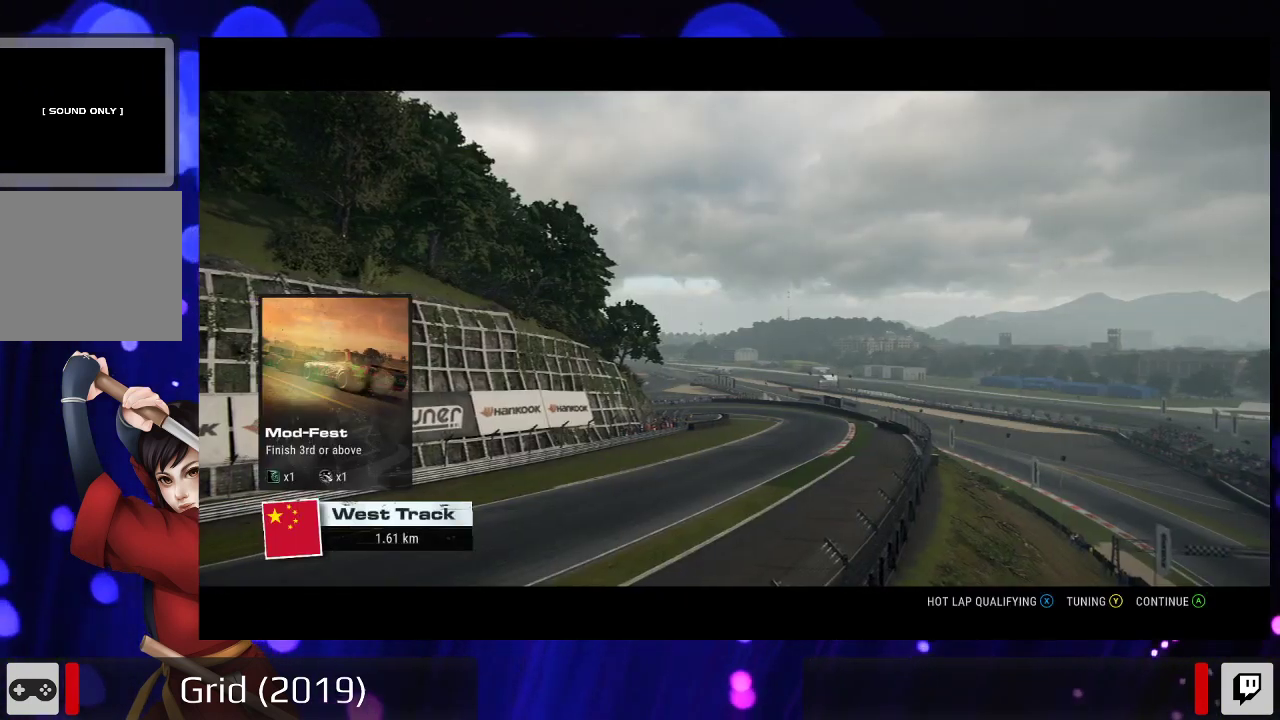
{"buttons": [], "left_stick": "center", "right_stick": "center", "events": []}
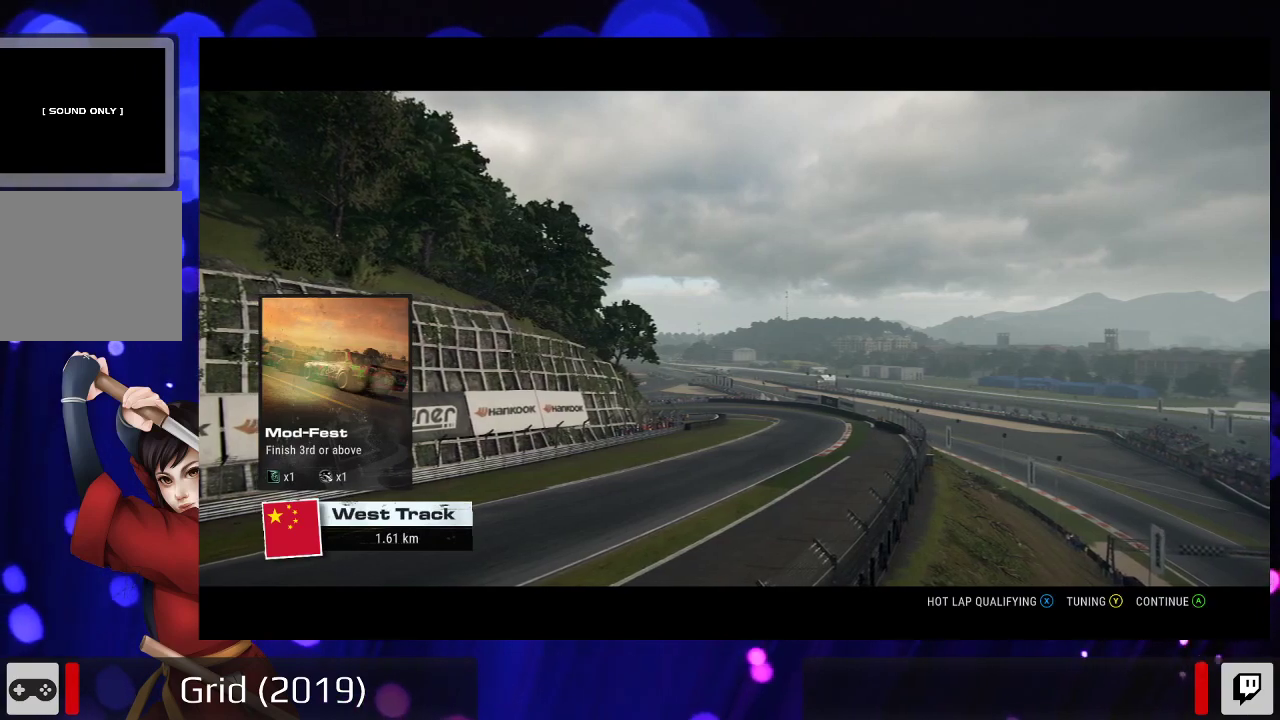
{"buttons": [], "left_stick": "center", "right_stick": "center", "events": [[133, "X", "down"], [267, "X", "up"]]}